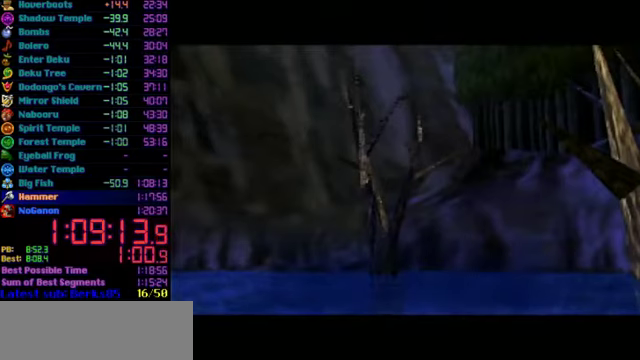
Gameplay with a controller (Nintendo layout); each line is a JSON object with the inputs held at the frame after it. "events" lists button and stick changes between this image and that frame as [ms after this image, input, new state], when the widget could be followed in between. Not read: L3 R3 Z.
{"buttons": ["A"], "left_stick": "center", "events": [[467, "A", "down"]]}
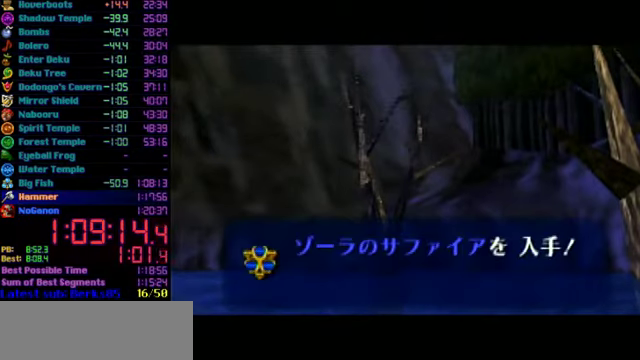
{"buttons": ["B"], "left_stick": "center", "events": [[34, "B", "down"], [100, "A", "up"], [167, "A", "down"], [234, "A", "up"], [300, "A", "down"], [300, "B", "up"], [367, "A", "up"], [367, "B", "down"], [434, "B", "up"], [500, "B", "down"]]}
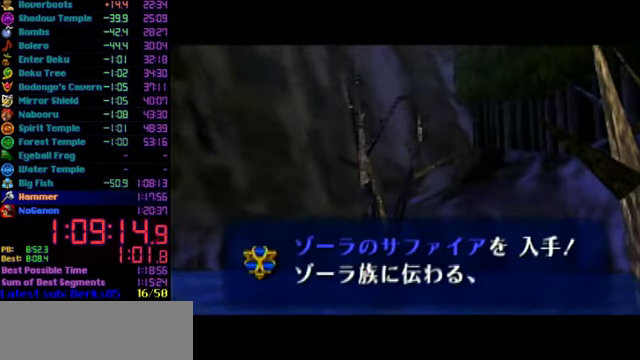
{"buttons": ["B"], "left_stick": "center", "events": [[34, "A", "down"], [34, "B", "up"], [100, "A", "up"], [134, "B", "down"], [167, "A", "down"], [167, "B", "up"], [200, "C_UP", "down"], [267, "A", "up"], [267, "B", "down"], [300, "A", "down"], [300, "B", "up"], [334, "C_UP", "up"], [400, "A", "up"], [400, "B", "down"], [400, "C_UP", "down"], [434, "A", "down"], [434, "B", "up"], [434, "C_UP", "up"], [500, "A", "up"], [500, "B", "down"]]}
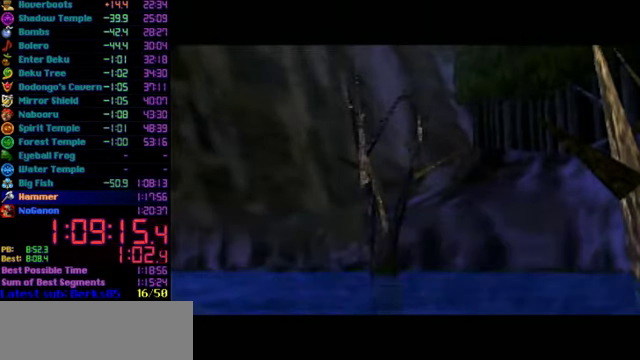
{"buttons": [], "left_stick": "center", "events": [[34, "C_UP", "down"], [67, "A", "down"], [67, "B", "up"], [100, "C_UP", "up"], [134, "A", "up"]]}
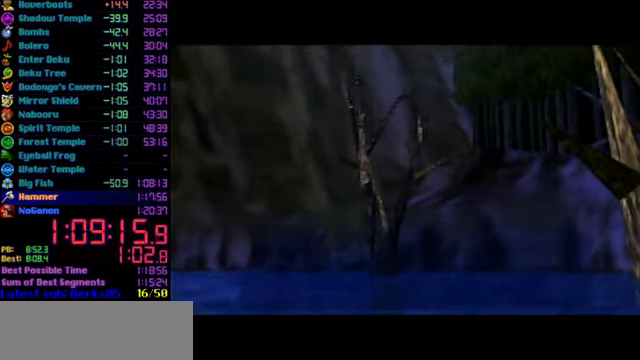
{"buttons": ["B", "C_UP"], "left_stick": "center", "events": [[200, "C_UP", "down"], [267, "C_UP", "up"], [367, "C_UP", "down"], [434, "A", "down"], [434, "C_UP", "up"], [500, "A", "up"], [500, "B", "down"], [500, "C_UP", "down"]]}
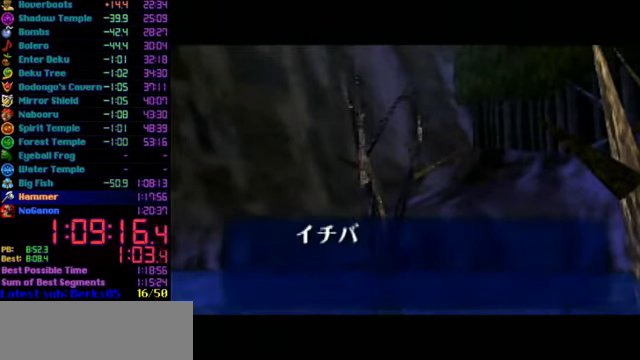
{"buttons": ["A"], "left_stick": "center", "events": [[67, "A", "down"], [67, "B", "up"], [67, "C_UP", "up"], [134, "A", "up"], [167, "B", "down"], [167, "C_UP", "down"], [234, "B", "up"], [234, "C_UP", "up"], [300, "B", "down"], [334, "C_UP", "down"], [400, "C_UP", "up"], [467, "A", "down"], [467, "B", "up"]]}